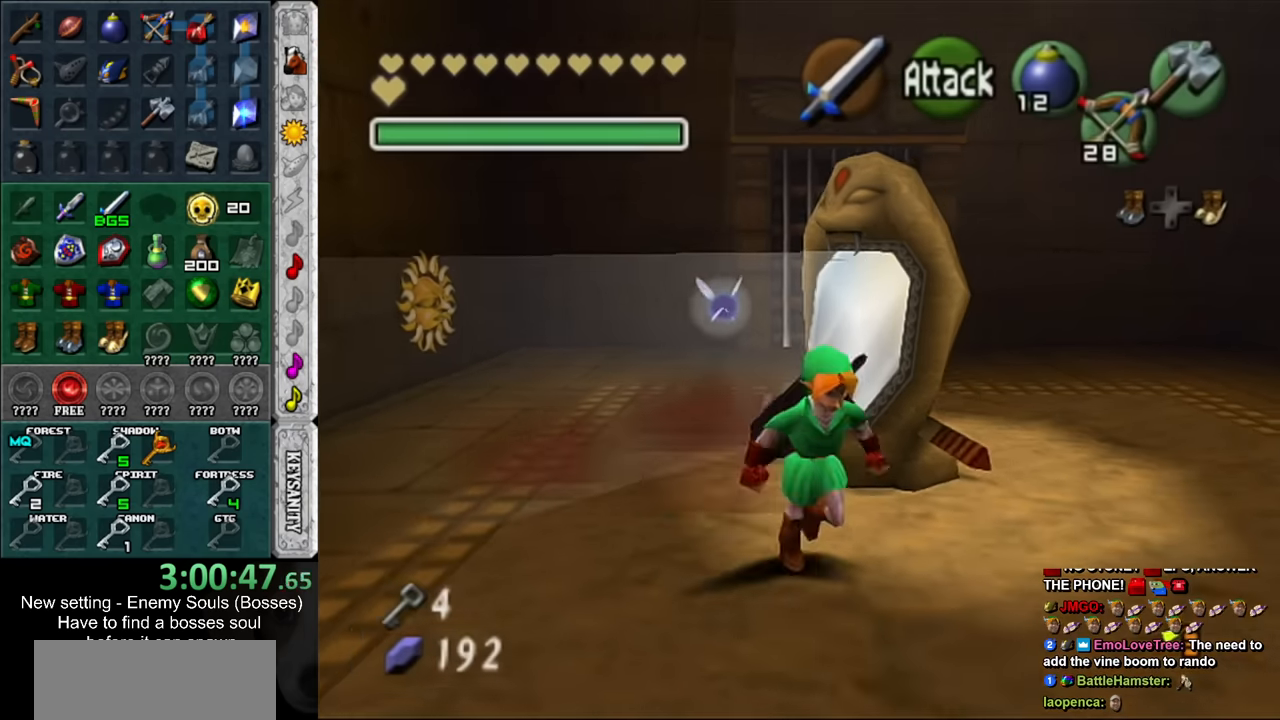
Gameplay with a controller (Nintendo layout); each line is a JSON object with the inputs held at the frame after it. "events" lists button and stick changes between this image and that frame as [ms after this image, input, new state], when the widget could be followed in between. Not read: L3 R3.
{"buttons": [], "left_stick": "down-left", "right_stick": "center", "events": [[17, "left_stick", "up-right"], [200, "left_stick", "up"], [334, "left_stick", "up-left"], [484, "left_stick", "down-left"]]}
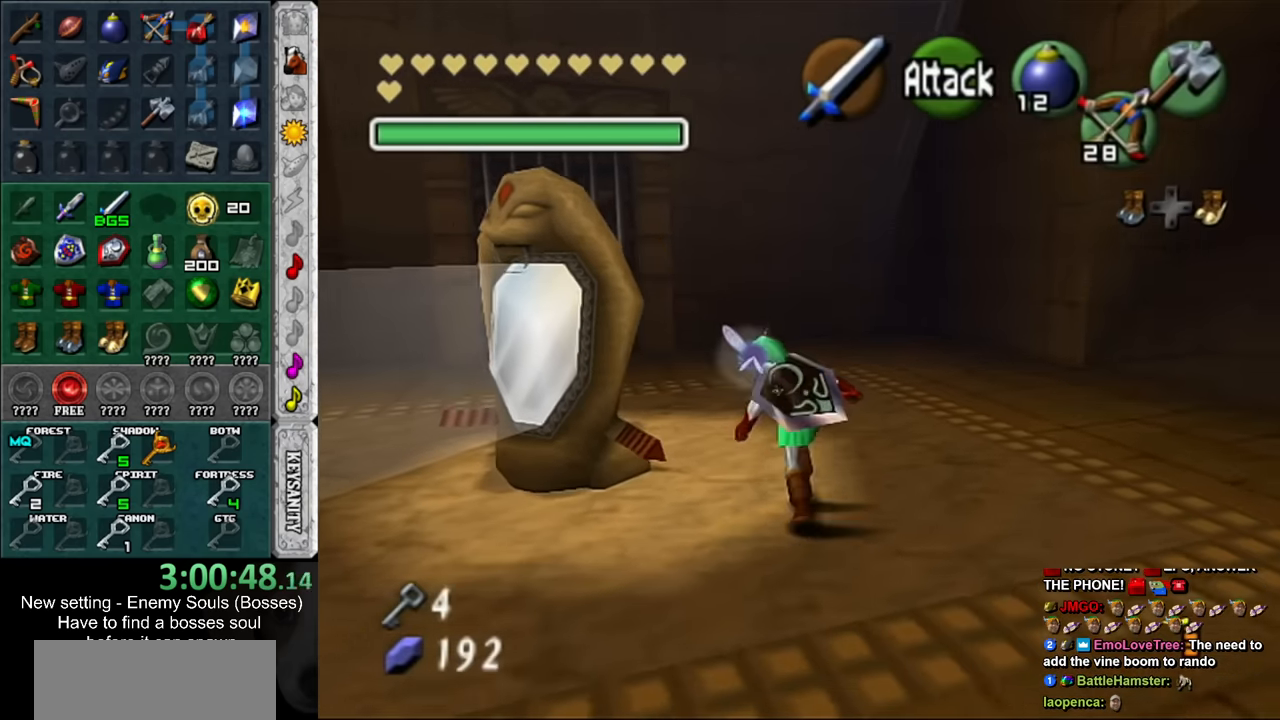
{"buttons": ["A"], "left_stick": "up", "right_stick": "center", "events": [[167, "A", "down"], [200, "left_stick", "center"], [417, "left_stick", "up"]]}
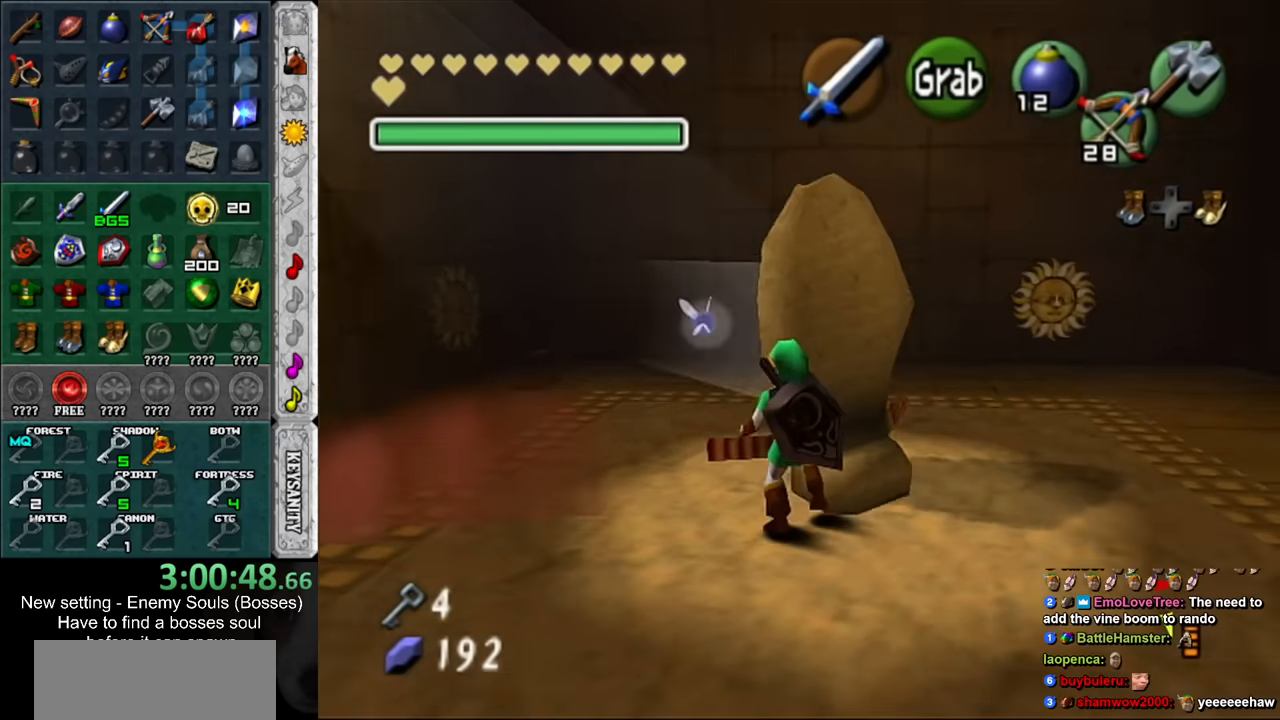
{"buttons": ["A"], "left_stick": "center", "right_stick": "center", "events": [[483, "left_stick", "center"]]}
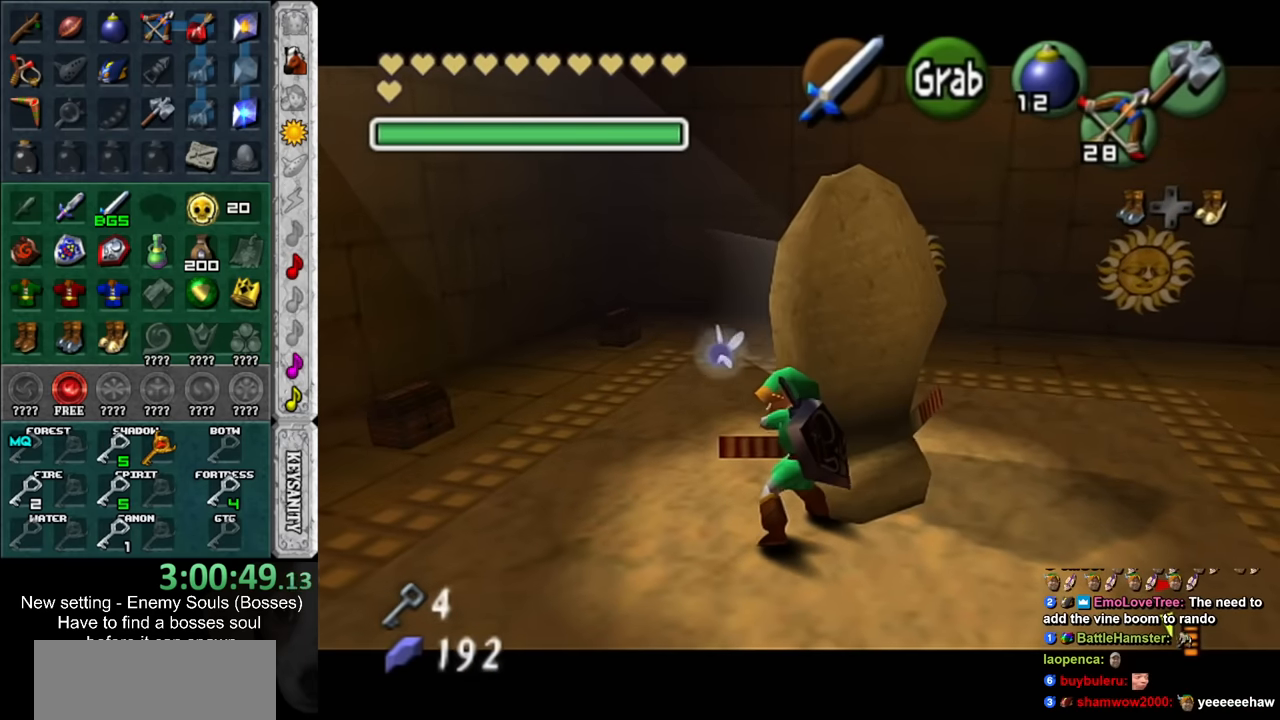
{"buttons": [], "left_stick": "center", "right_stick": "center", "events": [[17, "A", "up"], [183, "DPAD_LEFT", "down"], [300, "DPAD_LEFT", "up"]]}
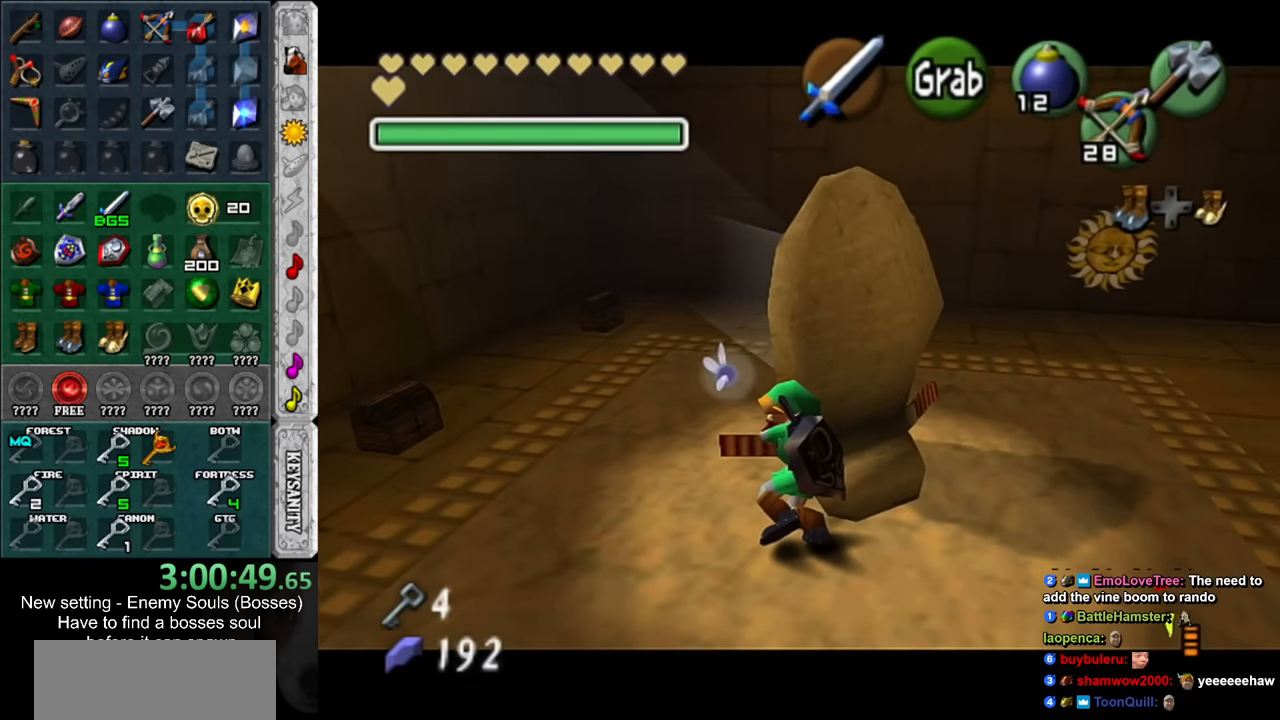
{"buttons": ["DPAD_LEFT"], "left_stick": "center", "right_stick": "center", "events": [[83, "DPAD_LEFT", "down"], [167, "DPAD_LEFT", "up"], [450, "DPAD_LEFT", "down"]]}
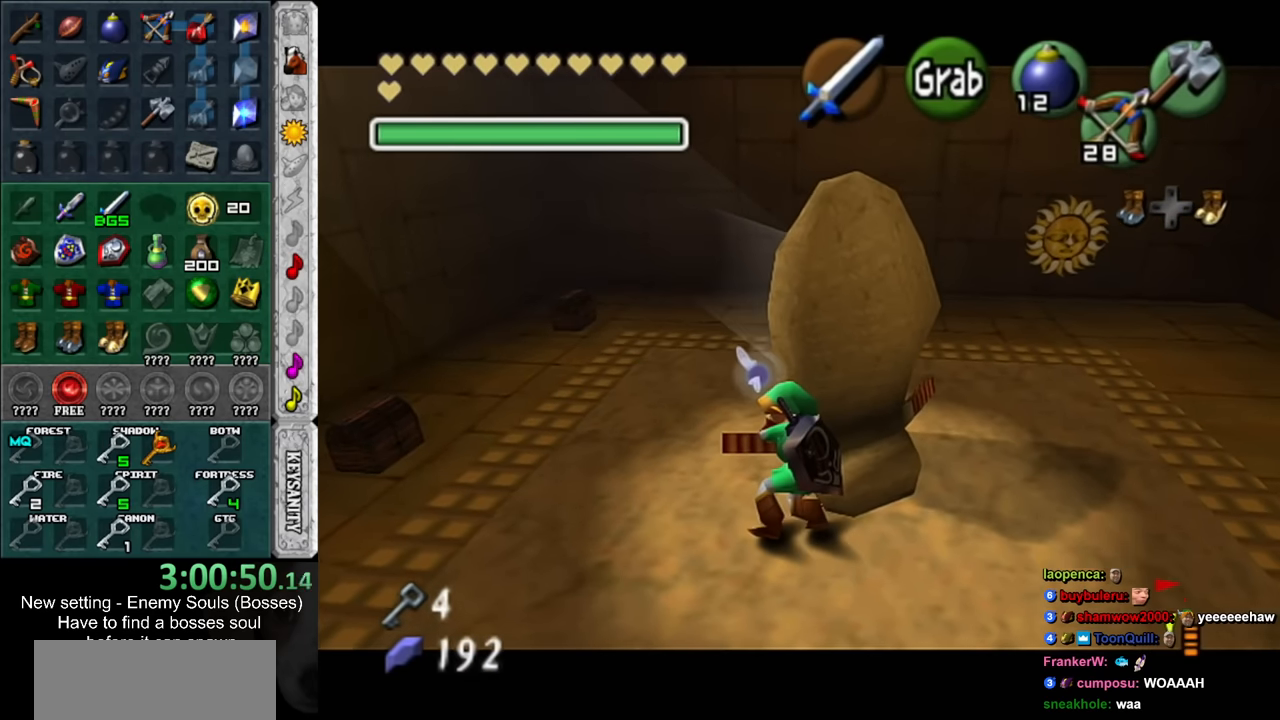
{"buttons": ["DPAD_LEFT"], "left_stick": "center", "right_stick": "center", "events": [[83, "DPAD_LEFT", "up"], [200, "DPAD_LEFT", "down"], [333, "DPAD_LEFT", "up"], [433, "DPAD_LEFT", "down"]]}
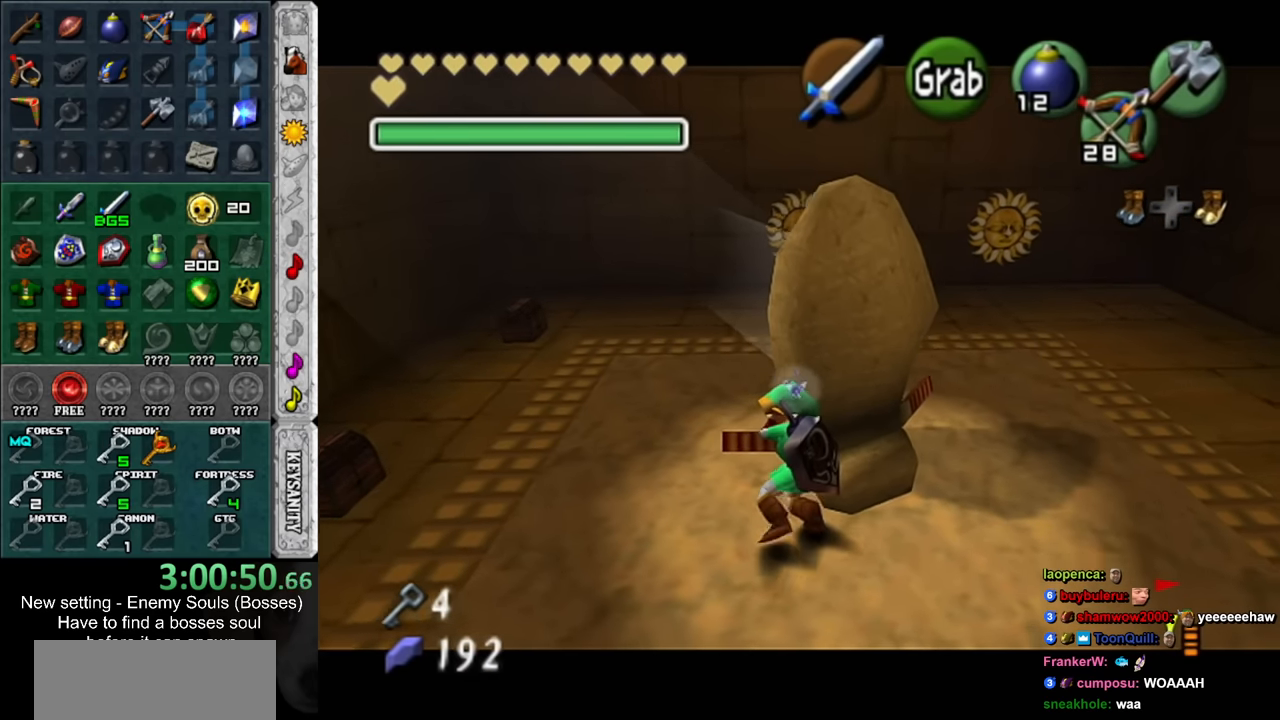
{"buttons": [], "left_stick": "center", "right_stick": "center", "events": [[17, "DPAD_LEFT", "up"], [117, "DPAD_LEFT", "down"], [233, "DPAD_LEFT", "up"], [300, "DPAD_LEFT", "down"], [450, "DPAD_LEFT", "up"]]}
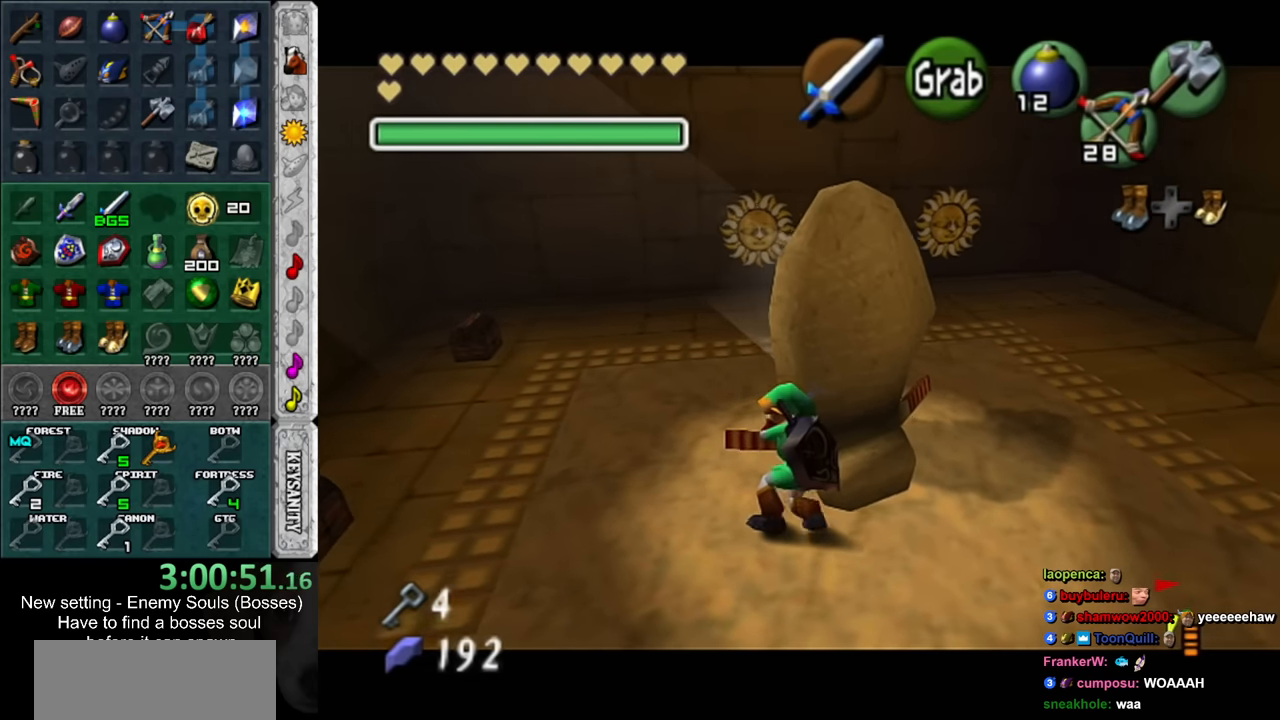
{"buttons": ["DPAD_LEFT"], "left_stick": "center", "right_stick": "center", "events": [[483, "DPAD_LEFT", "down"]]}
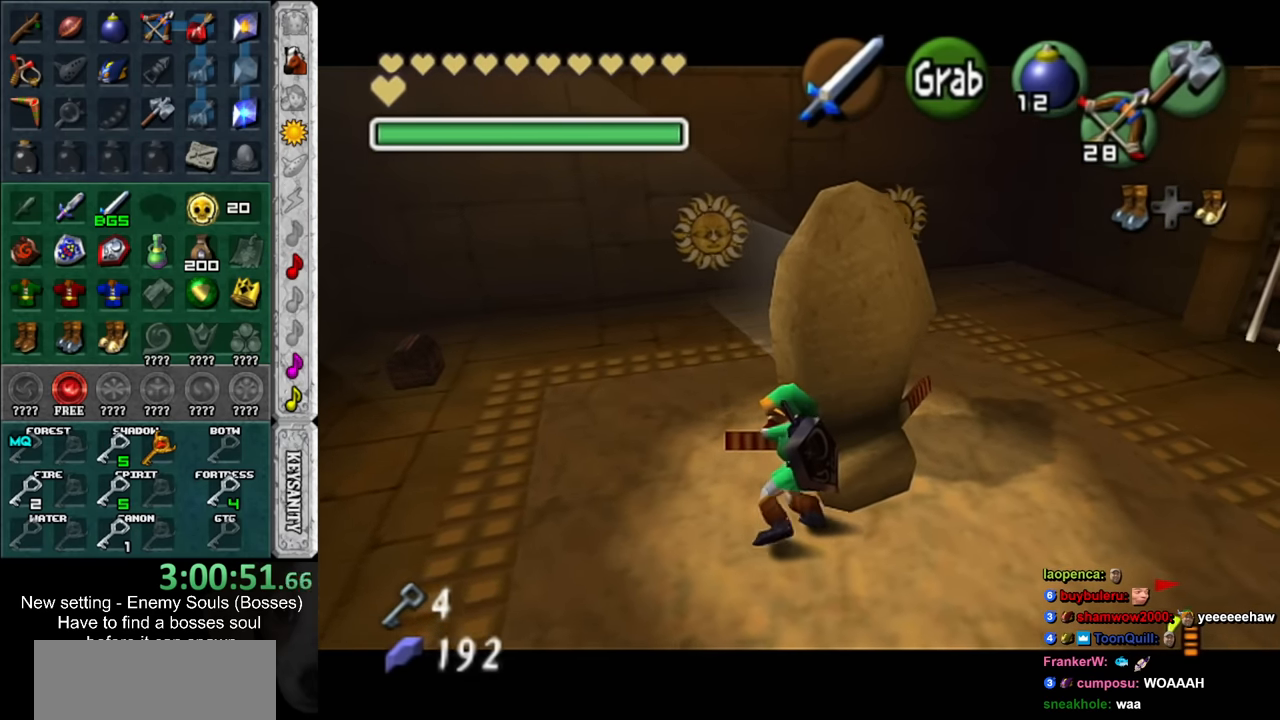
{"buttons": [], "left_stick": "center", "right_stick": "center", "events": [[117, "DPAD_LEFT", "up"]]}
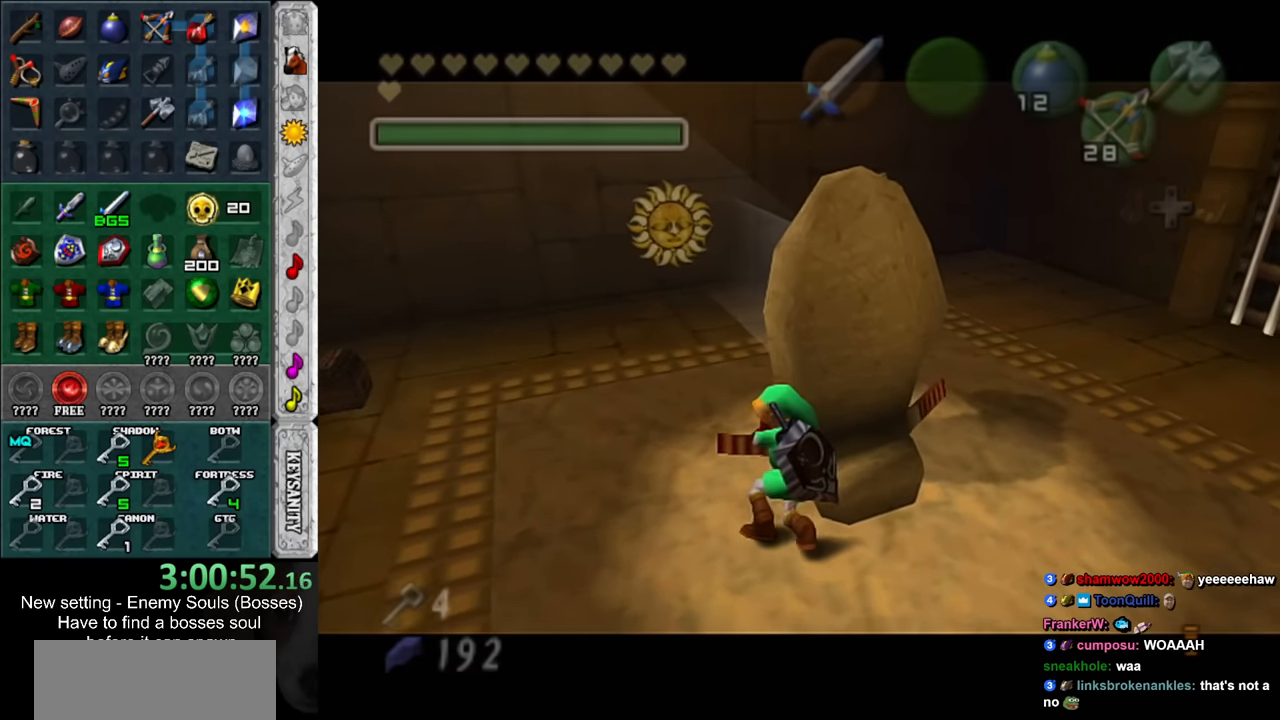
{"buttons": [], "left_stick": "center", "right_stick": "center", "events": []}
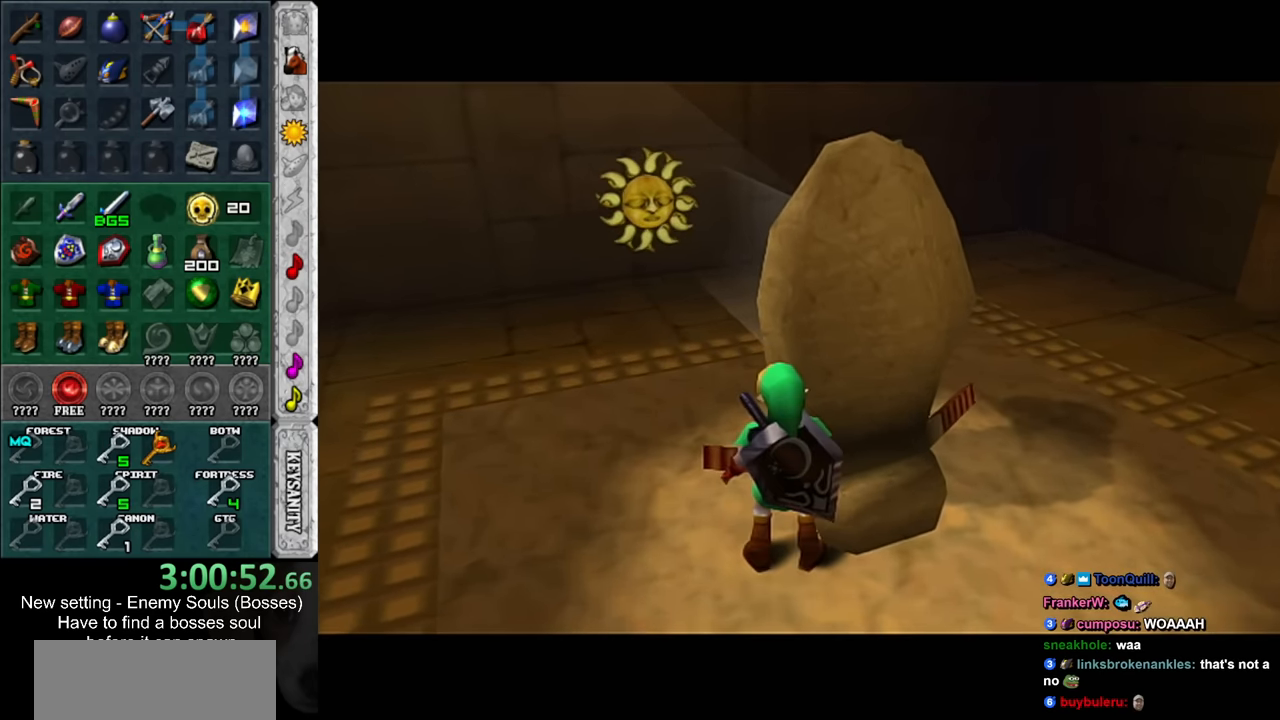
{"buttons": [], "left_stick": "down", "right_stick": "center", "events": [[17, "left_stick", "down-left"], [167, "left_stick", "center"], [367, "left_stick", "down"]]}
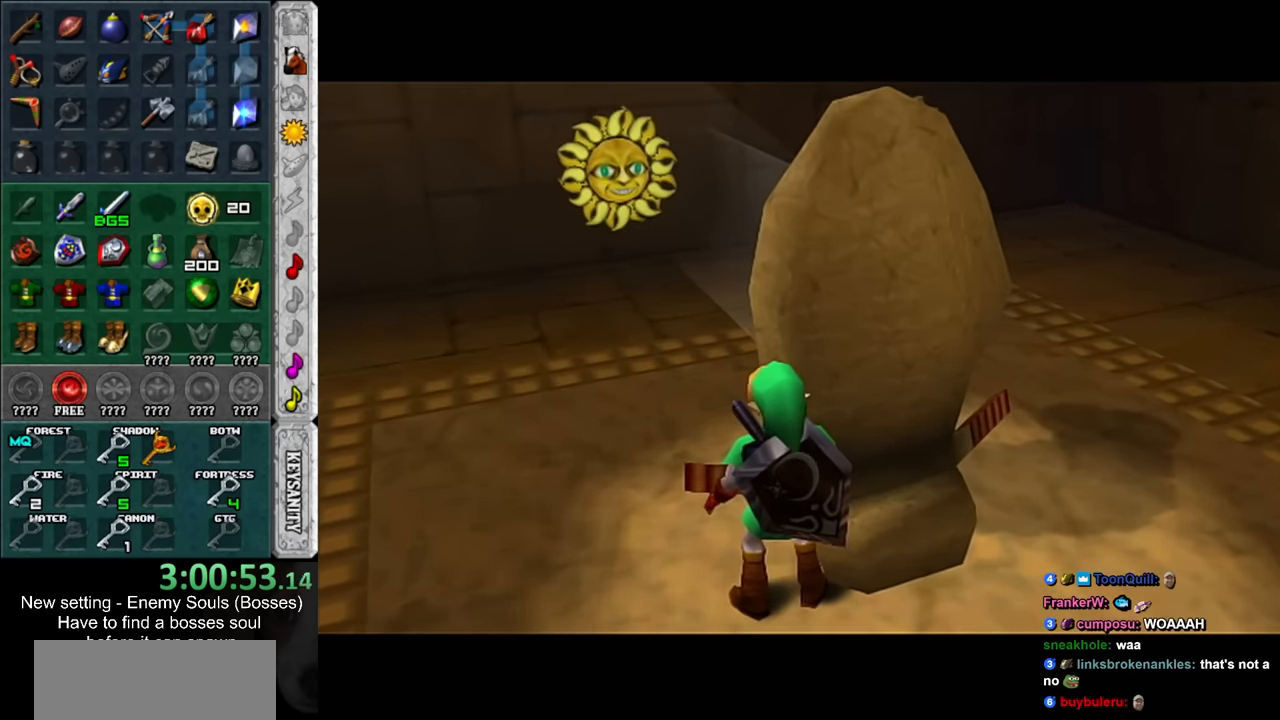
{"buttons": [], "left_stick": "down", "right_stick": "center", "events": []}
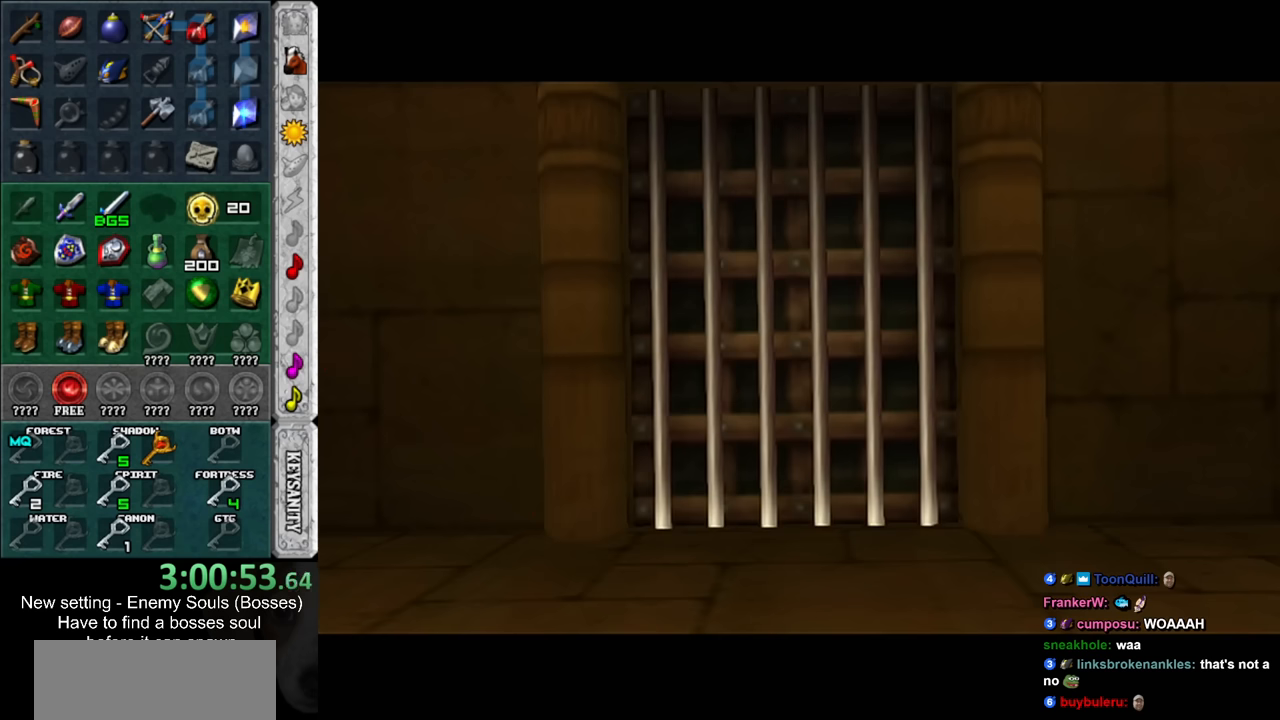
{"buttons": [], "left_stick": "down", "right_stick": "center", "events": []}
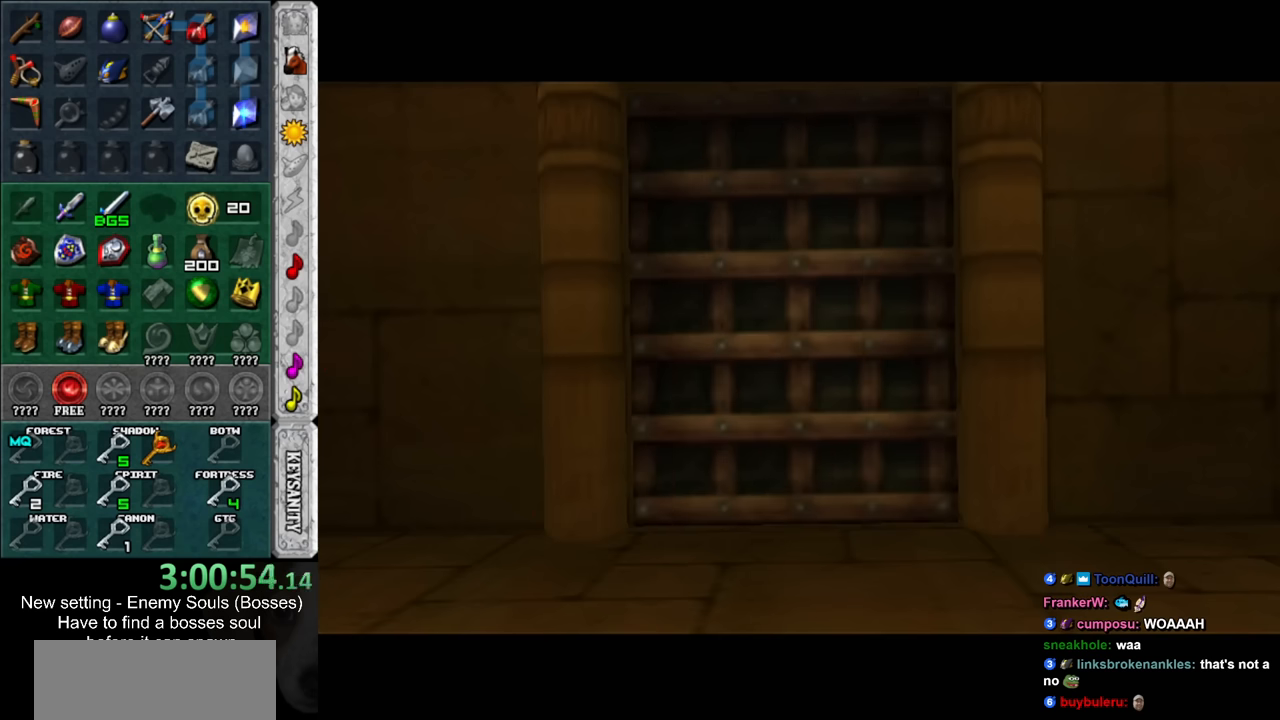
{"buttons": [], "left_stick": "down", "right_stick": "center", "events": []}
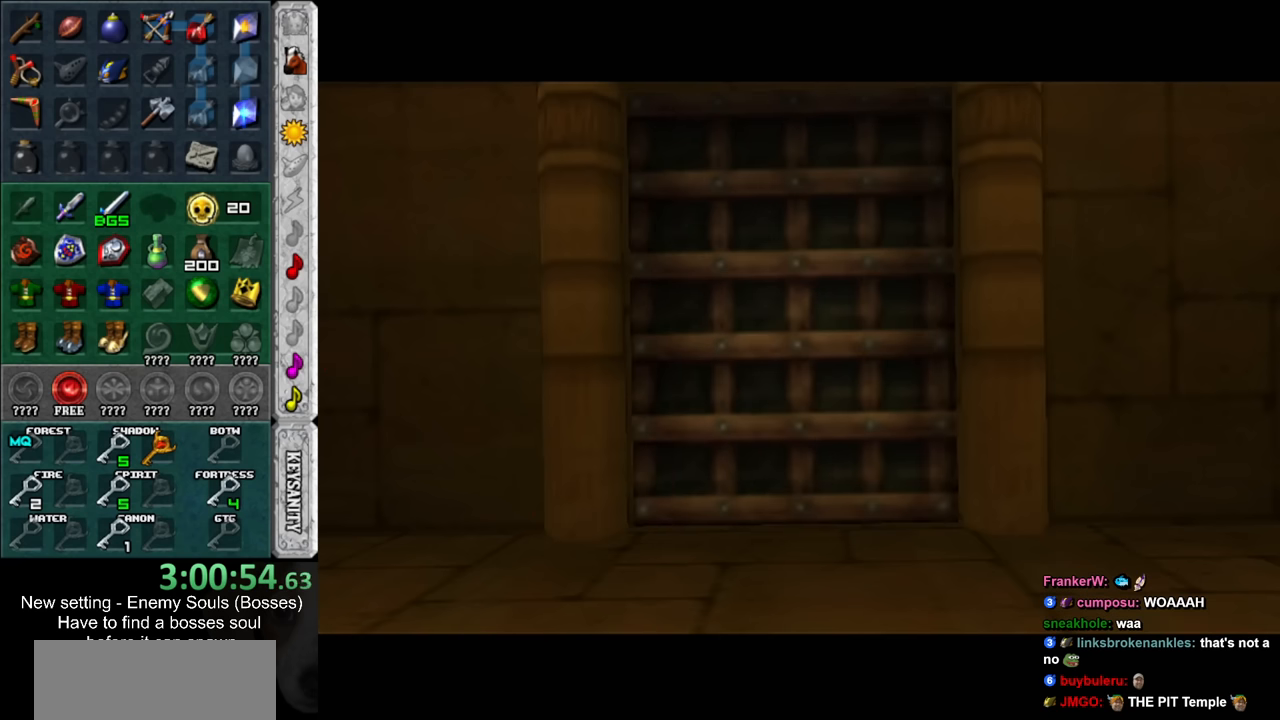
{"buttons": [], "left_stick": "down", "right_stick": "center", "events": []}
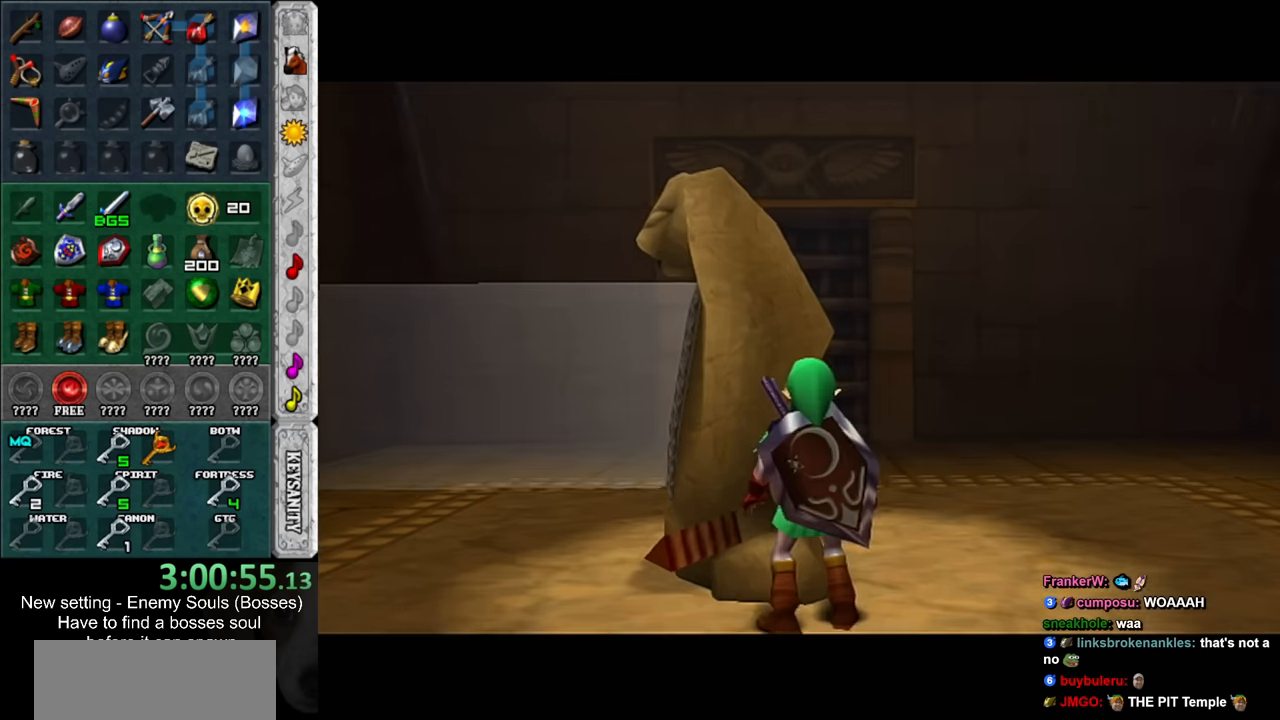
{"buttons": [], "left_stick": "down", "right_stick": "center", "events": []}
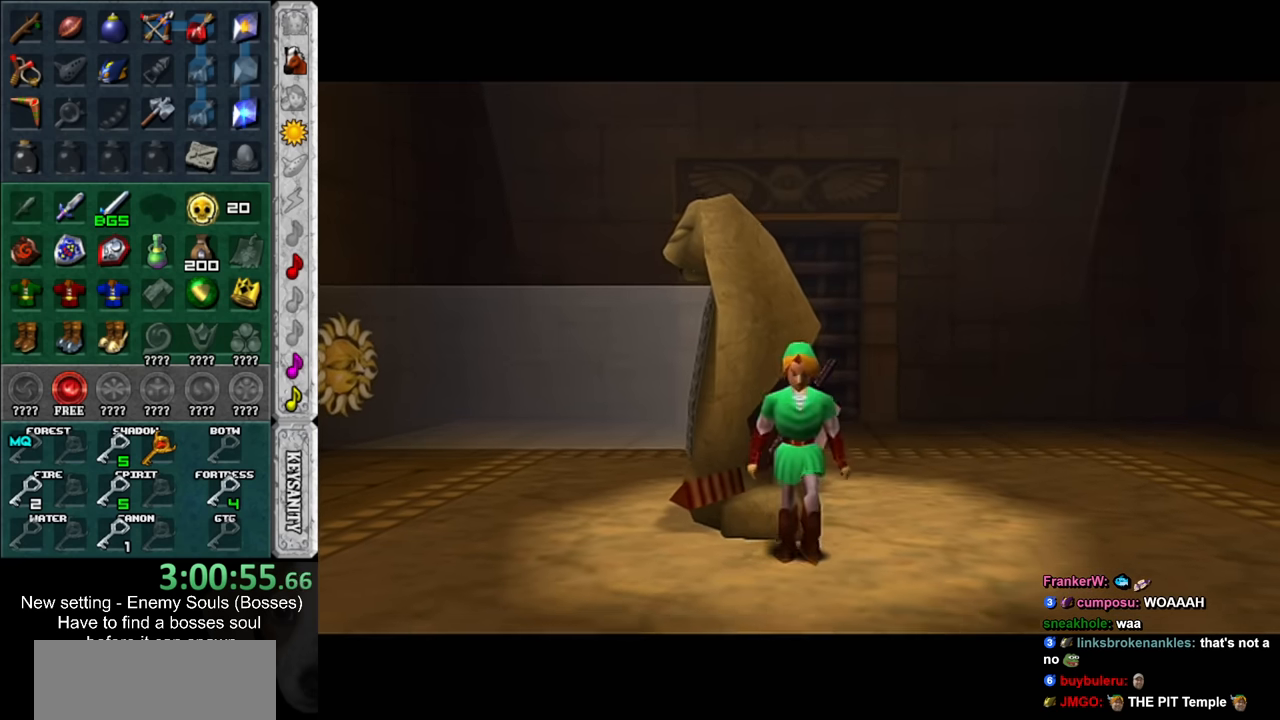
{"buttons": [], "left_stick": "center", "right_stick": "center", "events": [[267, "A", "down"], [334, "A", "up"], [367, "left_stick", "center"], [434, "A", "down"], [484, "A", "up"]]}
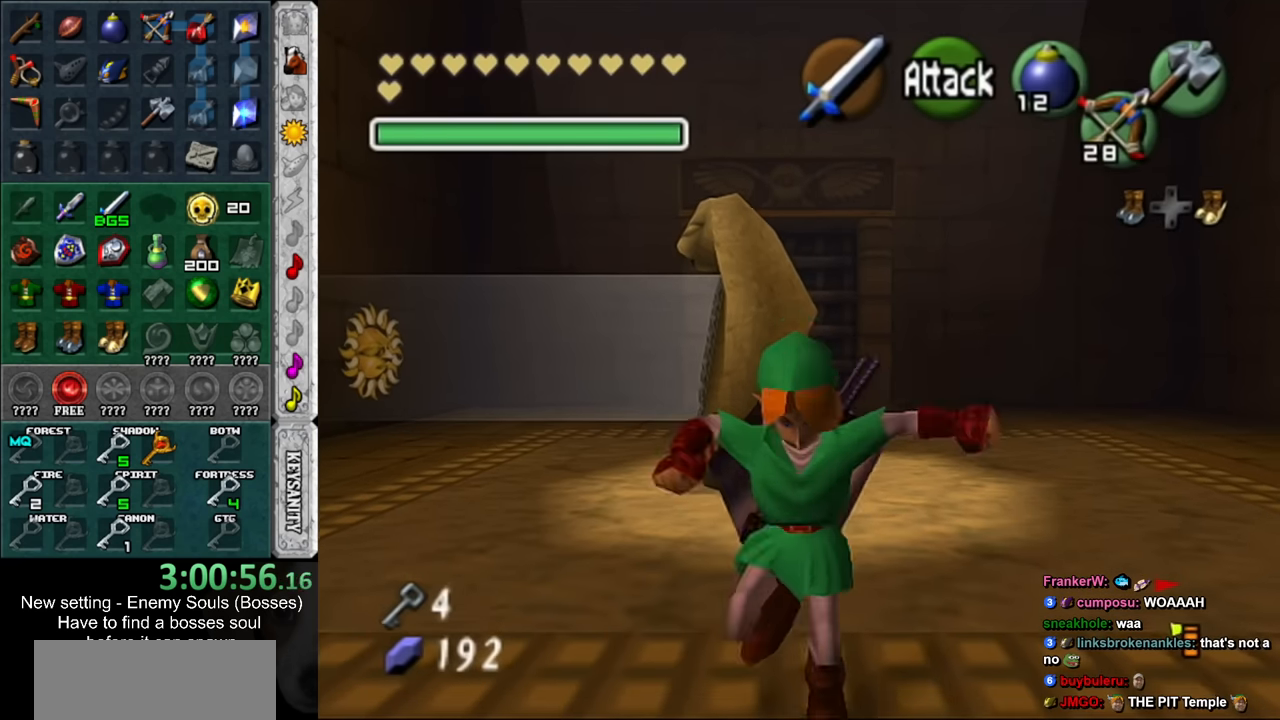
{"buttons": [], "left_stick": "center", "right_stick": "center", "events": [[50, "A", "down"], [117, "A", "up"], [200, "A", "down"], [267, "A", "up"], [367, "A", "down"], [434, "A", "up"]]}
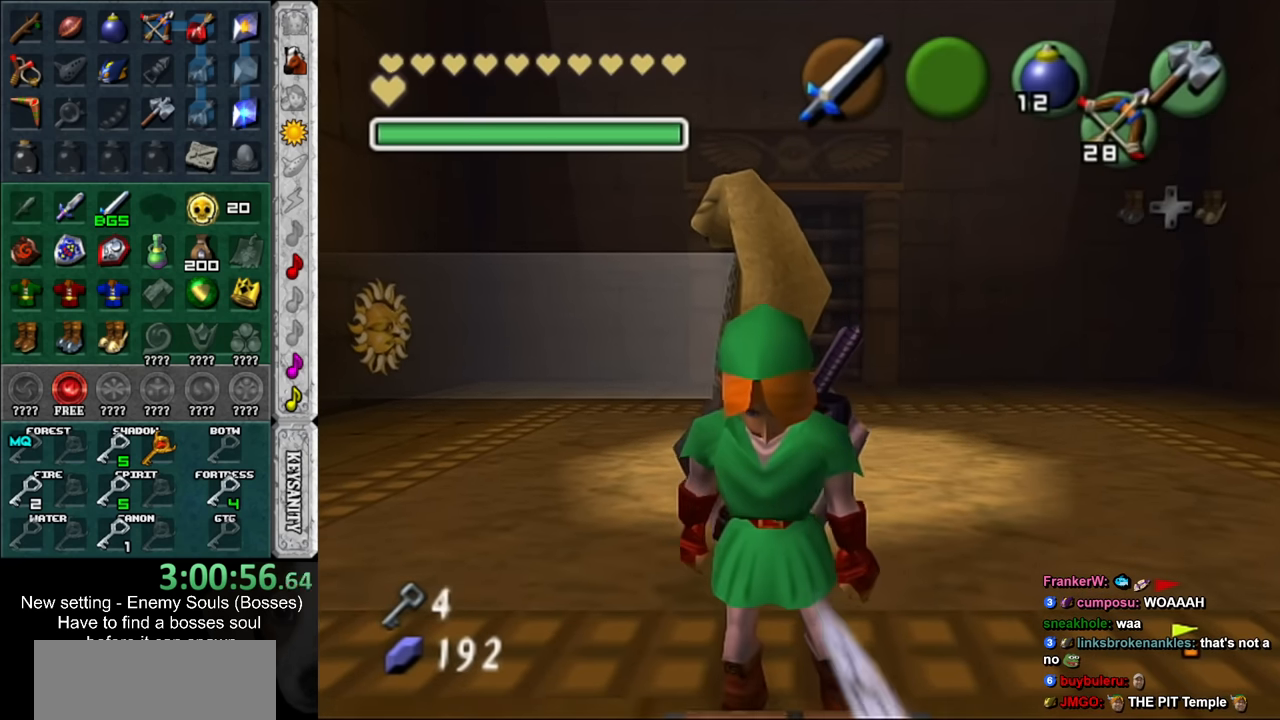
{"buttons": [], "left_stick": "up-left", "right_stick": "center", "events": [[167, "left_stick", "up-left"]]}
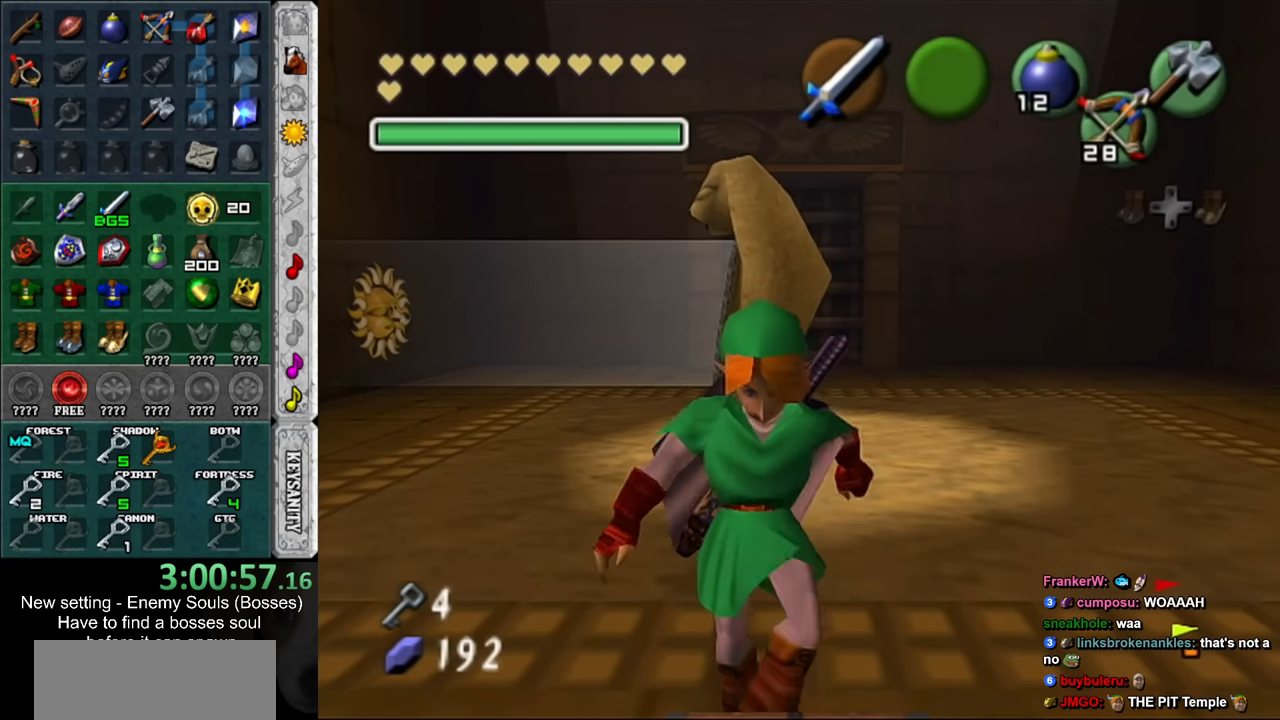
{"buttons": ["A", "B"], "left_stick": "up-left", "right_stick": "center", "events": [[50, "A", "down"], [50, "B", "down"], [150, "A", "up"], [150, "B", "up"], [234, "A", "down"], [234, "B", "down"], [334, "A", "up"], [334, "B", "up"], [417, "A", "down"], [417, "B", "down"]]}
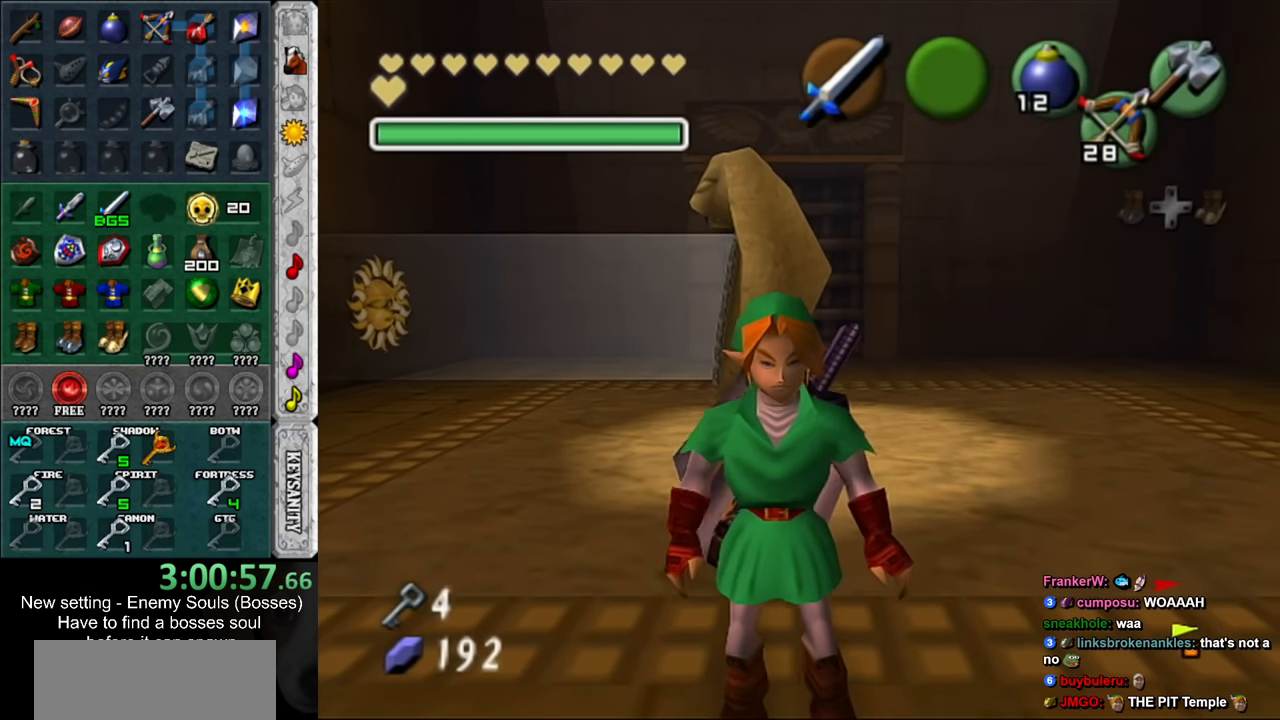
{"buttons": ["A", "B"], "left_stick": "up-left", "right_stick": "center", "events": [[17, "A", "up"], [17, "B", "up"], [117, "A", "down"], [117, "B", "down"], [184, "A", "up"], [200, "B", "up"], [300, "A", "down"], [300, "B", "down"], [367, "A", "up"], [400, "B", "up"], [484, "A", "down"], [484, "B", "down"]]}
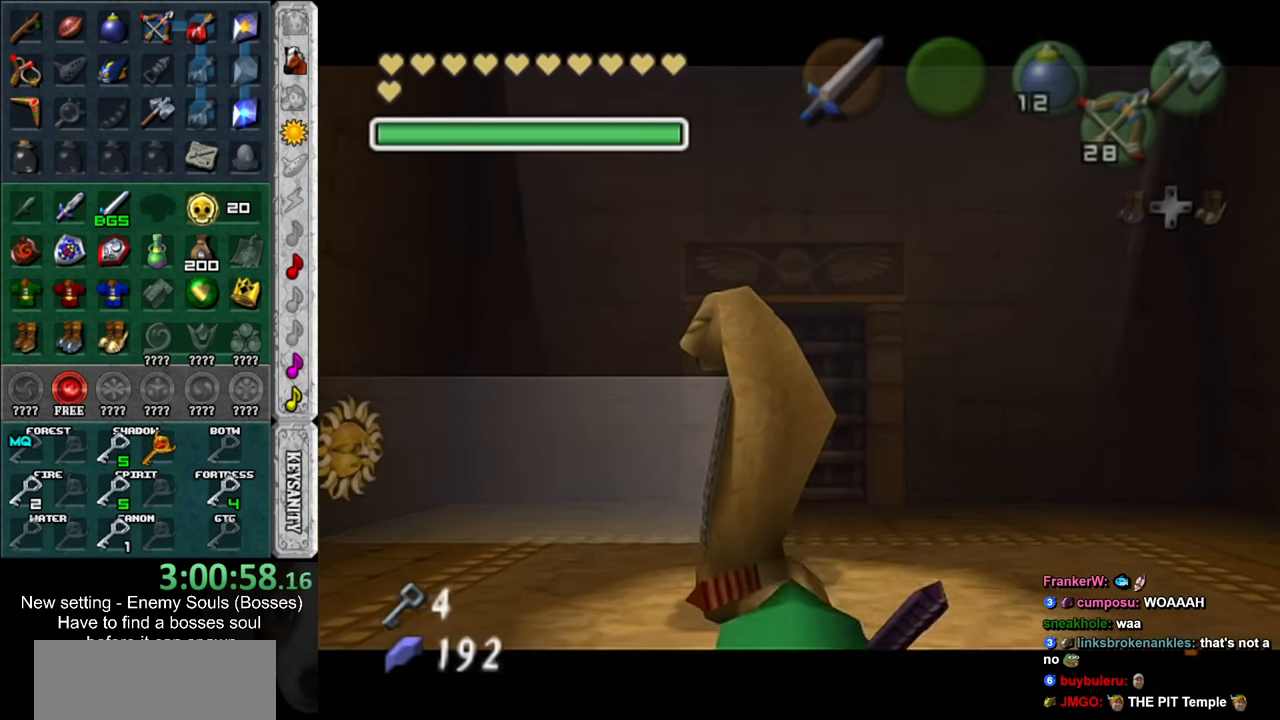
{"buttons": [], "left_stick": "up-left", "right_stick": "center", "events": [[50, "A", "up"], [50, "B", "up"], [167, "A", "down"], [167, "B", "down"], [234, "A", "up"], [267, "B", "up"], [367, "A", "down"], [367, "B", "down"], [434, "A", "up"], [434, "B", "up"]]}
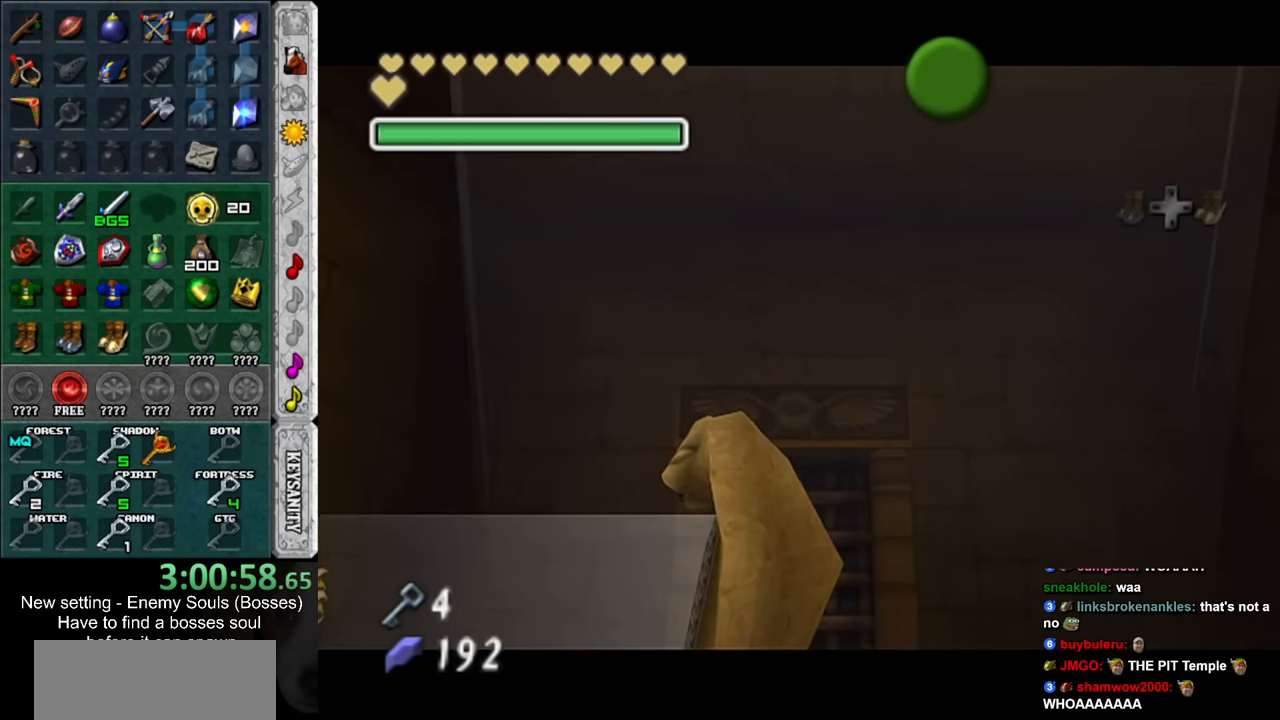
{"buttons": [], "left_stick": "up-left", "right_stick": "center", "events": [[50, "A", "down"], [50, "B", "down"], [117, "A", "up"], [117, "B", "up"], [184, "A", "down"], [184, "B", "down"], [267, "A", "up"], [300, "B", "up"], [367, "B", "down"], [400, "A", "down"], [450, "A", "up"], [450, "B", "up"]]}
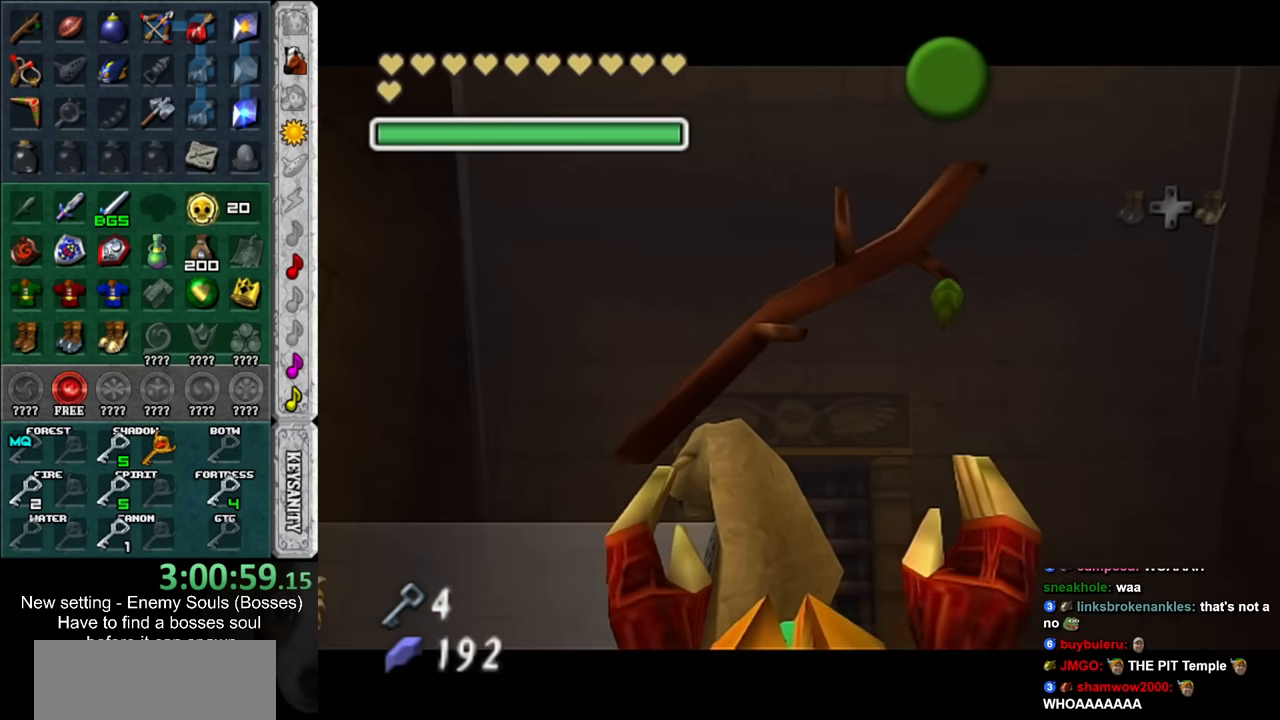
{"buttons": [], "left_stick": "up-left", "right_stick": "center", "events": [[50, "A", "down"], [50, "B", "down"], [117, "A", "up"], [117, "B", "up"]]}
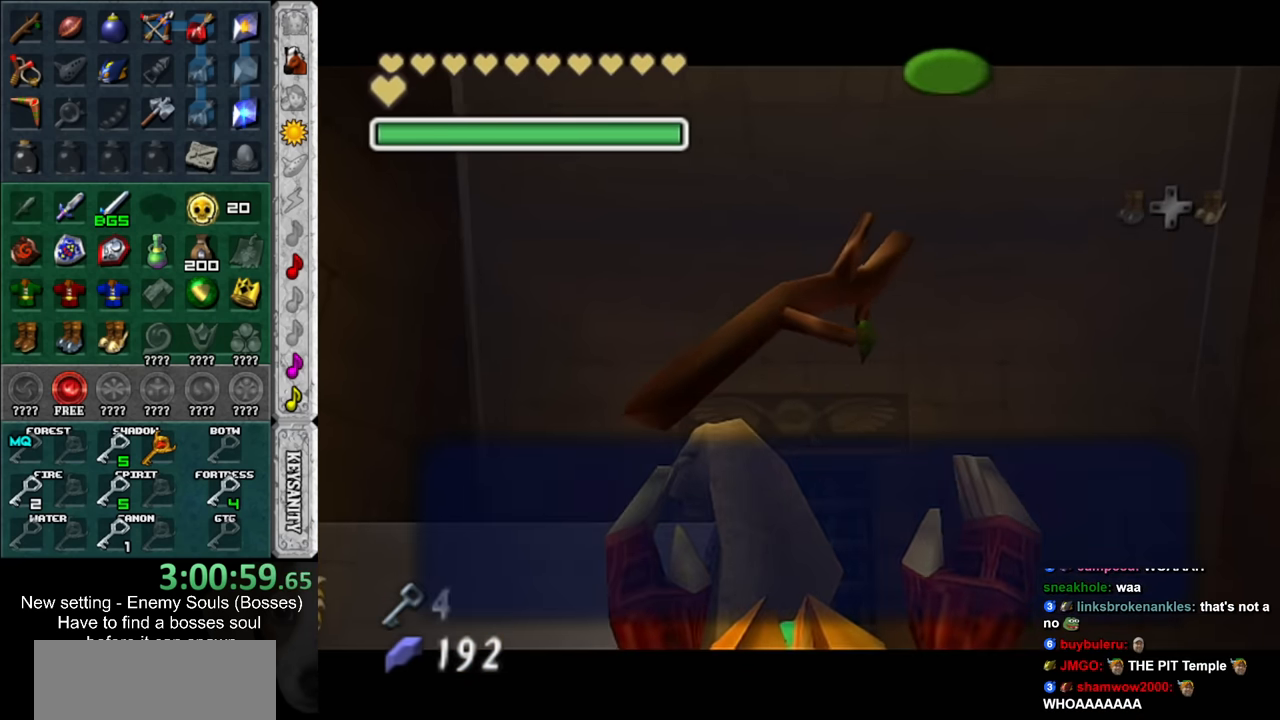
{"buttons": [], "left_stick": "up-left", "right_stick": "center", "events": [[17, "A", "down"], [17, "B", "down"], [117, "A", "up"], [117, "B", "up"]]}
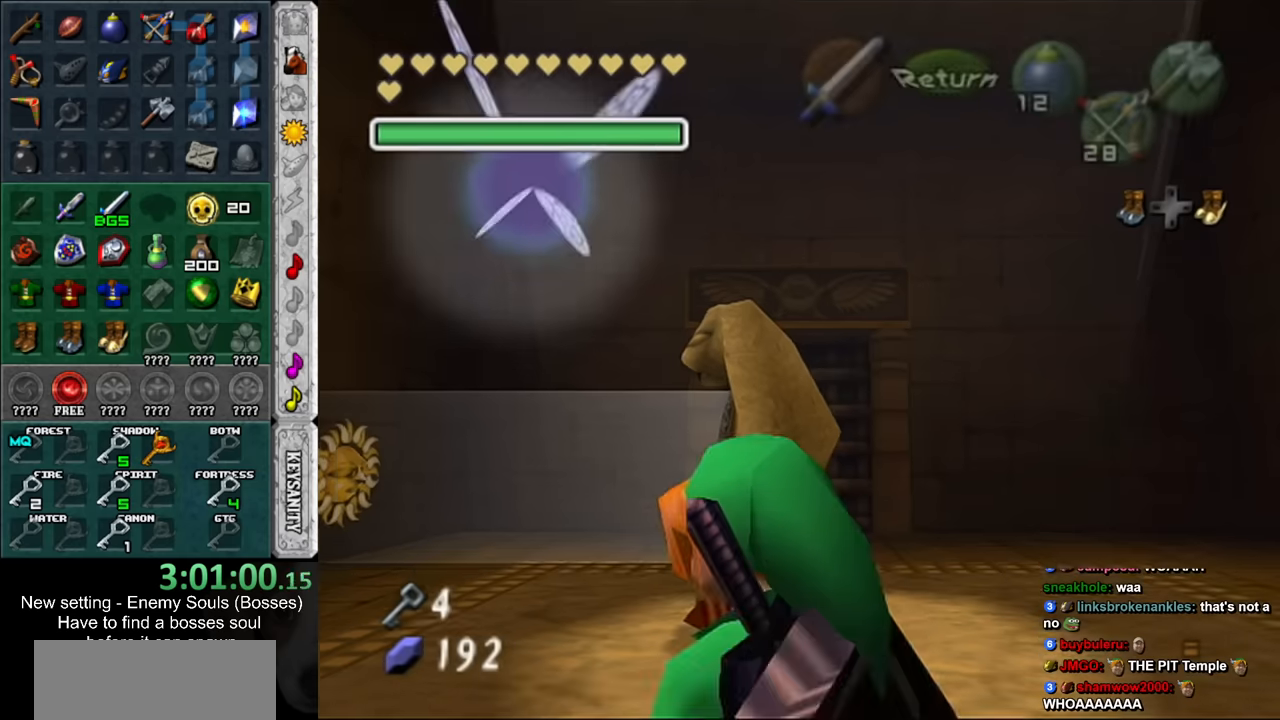
{"buttons": [], "left_stick": "center", "right_stick": "center", "events": [[150, "left_stick", "left"], [266, "left_stick", "down-left"], [416, "A", "down"], [416, "left_stick", "center"], [483, "A", "up"]]}
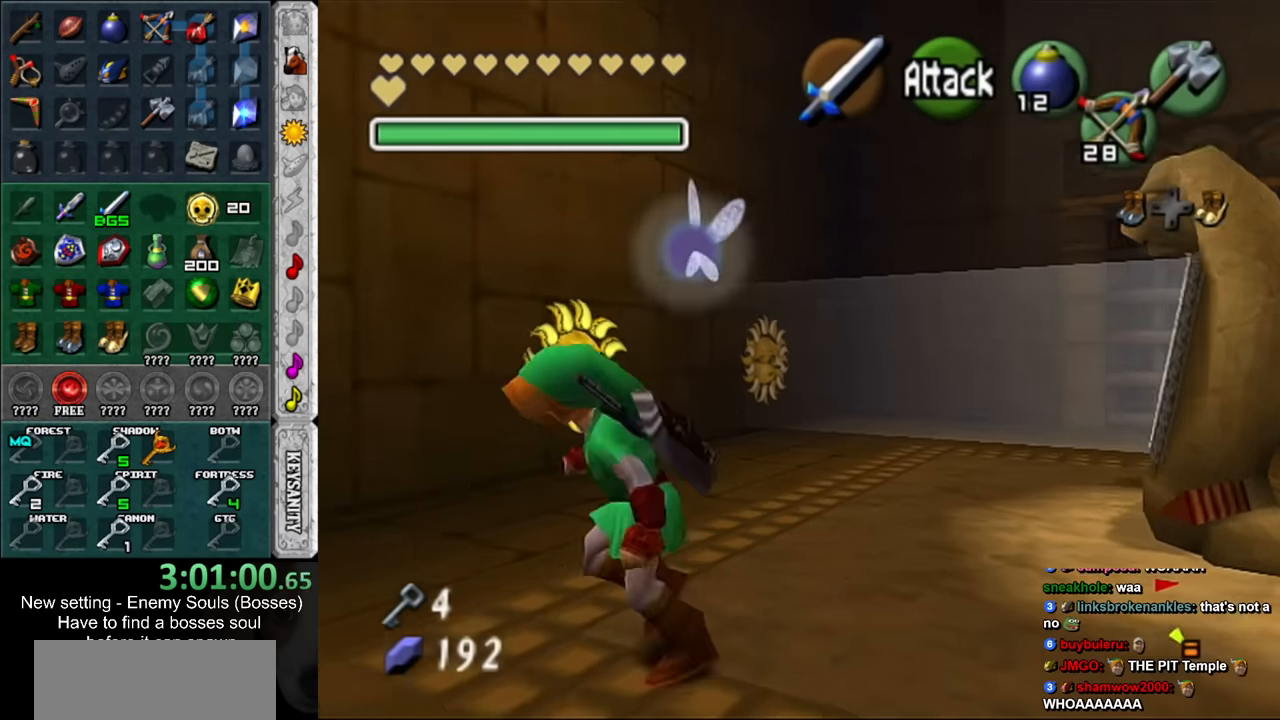
{"buttons": ["A"], "left_stick": "center", "right_stick": "center", "events": [[83, "A", "down"], [166, "A", "up"], [266, "A", "down"], [333, "A", "up"], [416, "A", "down"]]}
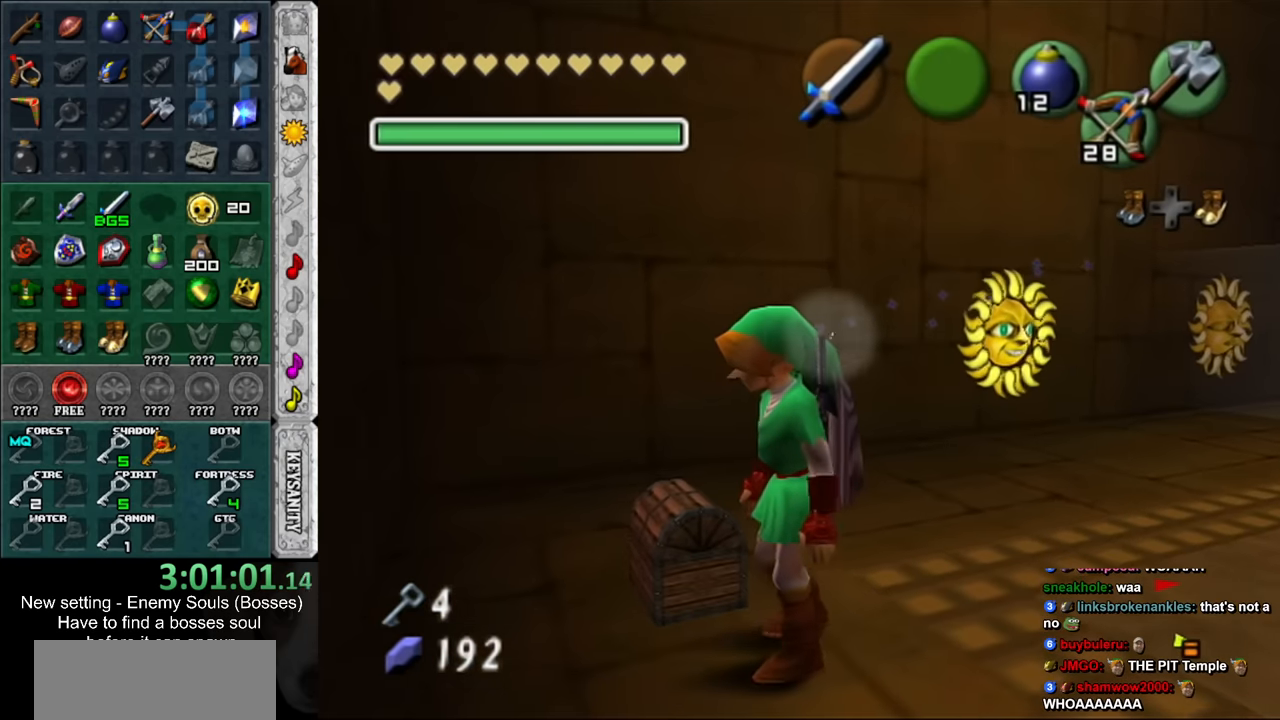
{"buttons": [], "left_stick": "center", "right_stick": "center", "events": [[16, "A", "up"], [116, "left_stick", "up-right"], [233, "left_stick", "up"], [450, "left_stick", "center"]]}
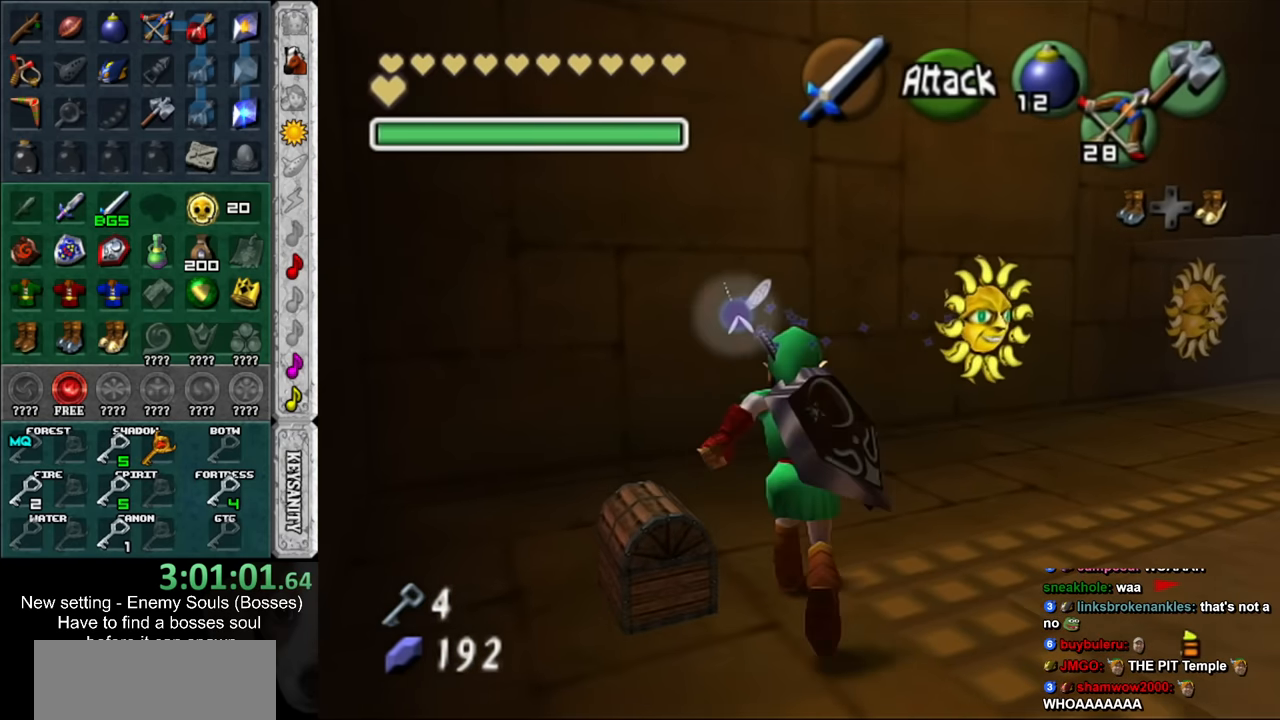
{"buttons": ["A"], "left_stick": "center", "right_stick": "center", "events": [[166, "left_stick", "down-left"], [300, "A", "down"], [366, "A", "up"], [366, "left_stick", "center"], [450, "A", "down"]]}
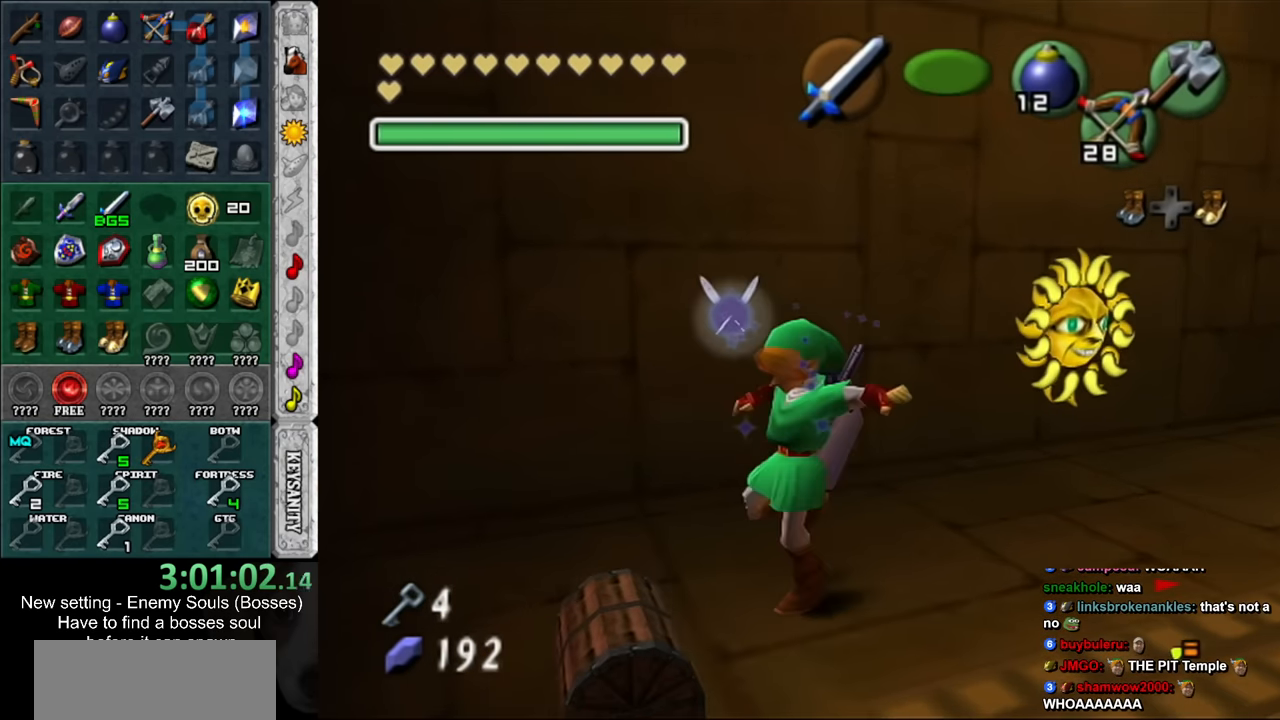
{"buttons": [], "left_stick": "center", "right_stick": "center", "events": [[16, "A", "up"], [116, "A", "down"], [183, "A", "up"], [266, "A", "down"], [366, "A", "up"]]}